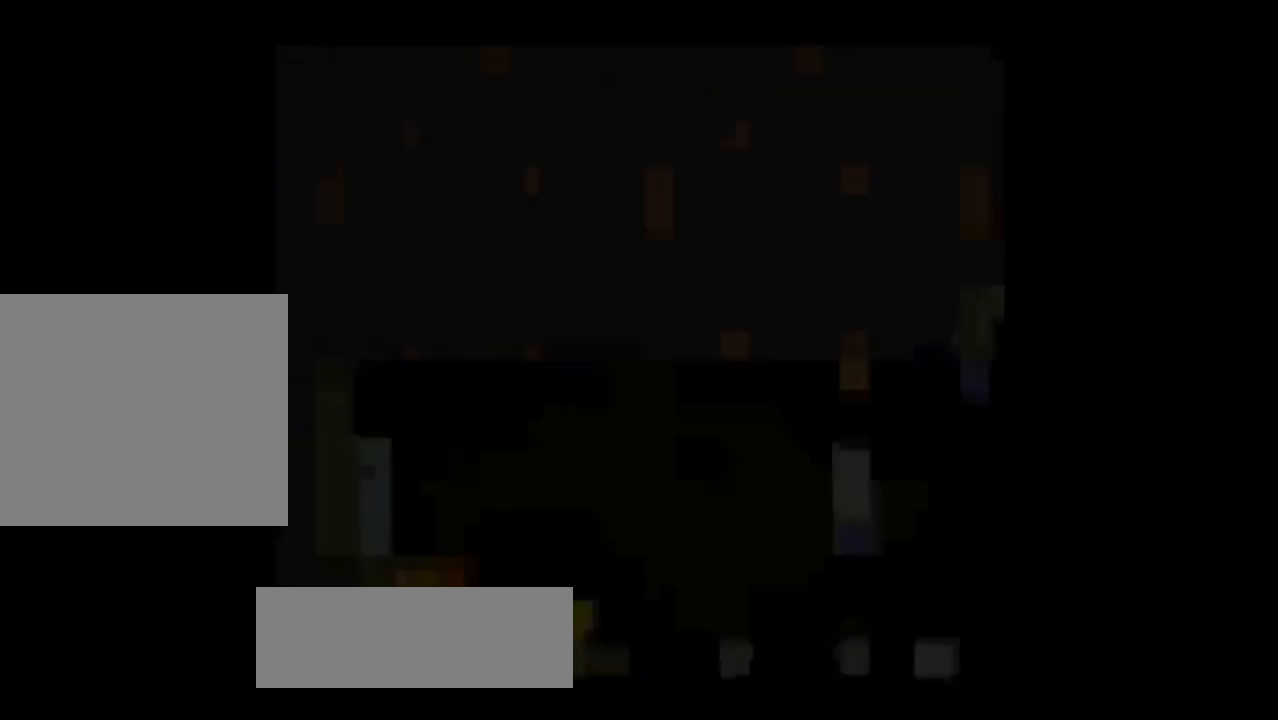
Gameplay with a controller (PlayStation layout); each line is a JSON object with the inputs held at the frame after it. "events" lists button and stick changes between this image and that frame as [ms after this image, input, new state], when the widget could be followed in between. Not read: right_stick.
{"buttons": ["R1"], "left_stick": "center", "events": [[17, "left_stick", "down"], [83, "left_stick", "center"]]}
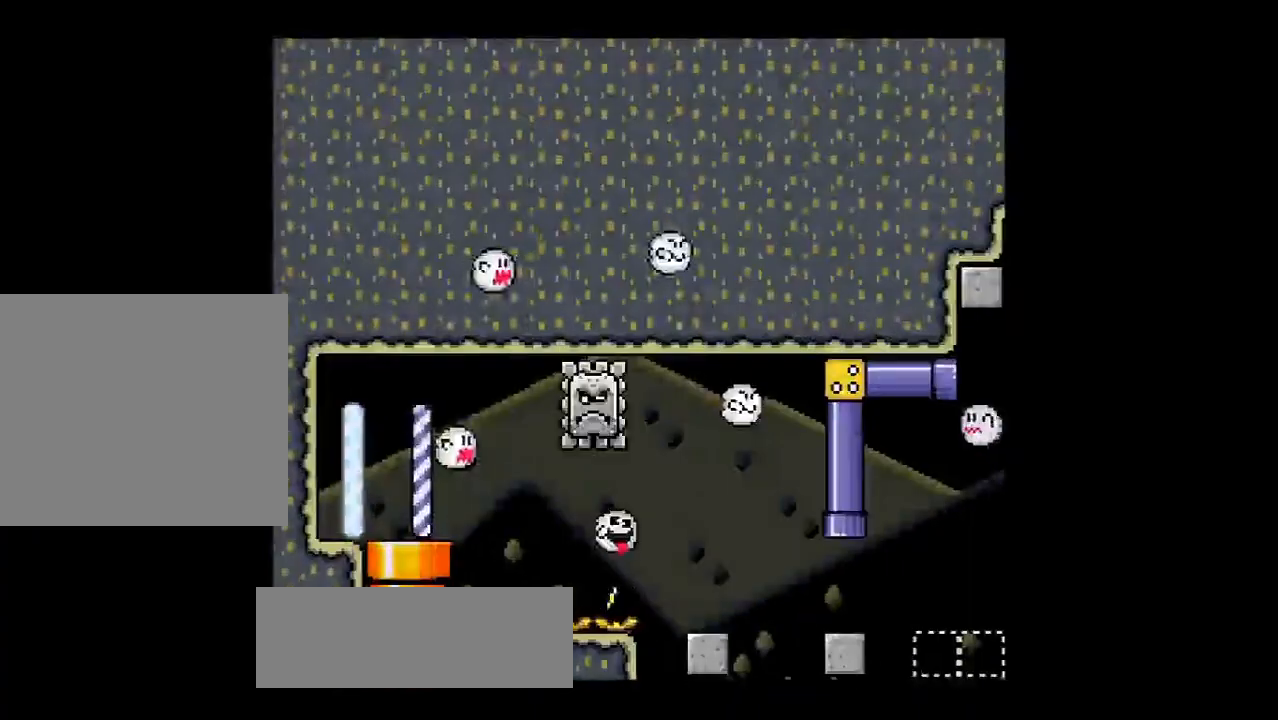
{"buttons": ["R1"], "left_stick": "center", "events": []}
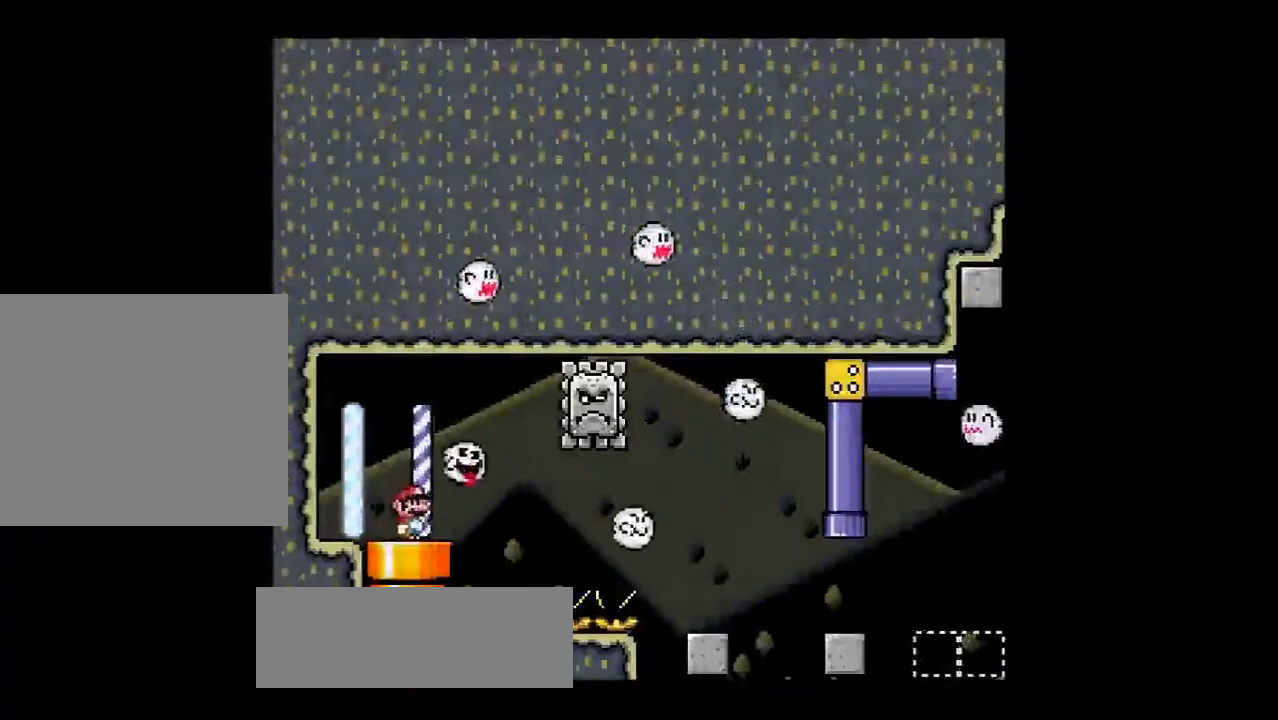
{"buttons": ["R1"], "left_stick": "right", "events": [[434, "left_stick", "right"]]}
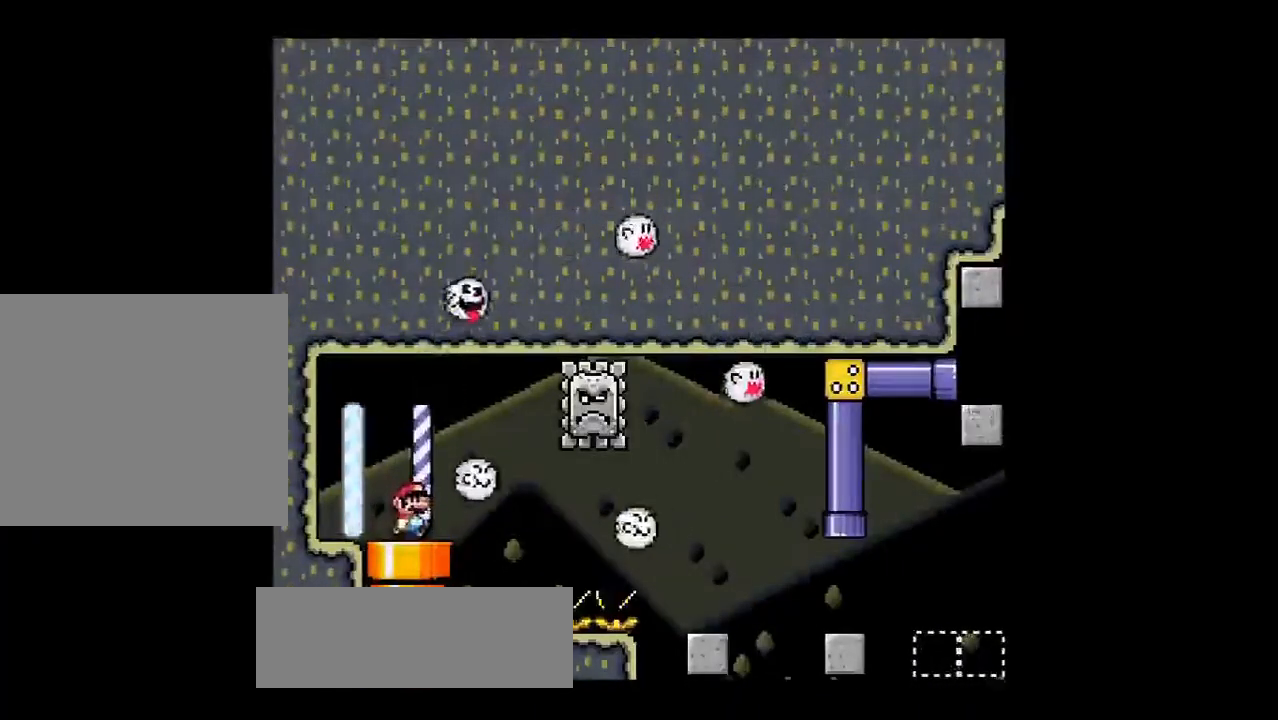
{"buttons": ["TRIANGLE", "R1"], "left_stick": "center", "events": [[184, "TRIANGLE", "down"], [434, "left_stick", "center"]]}
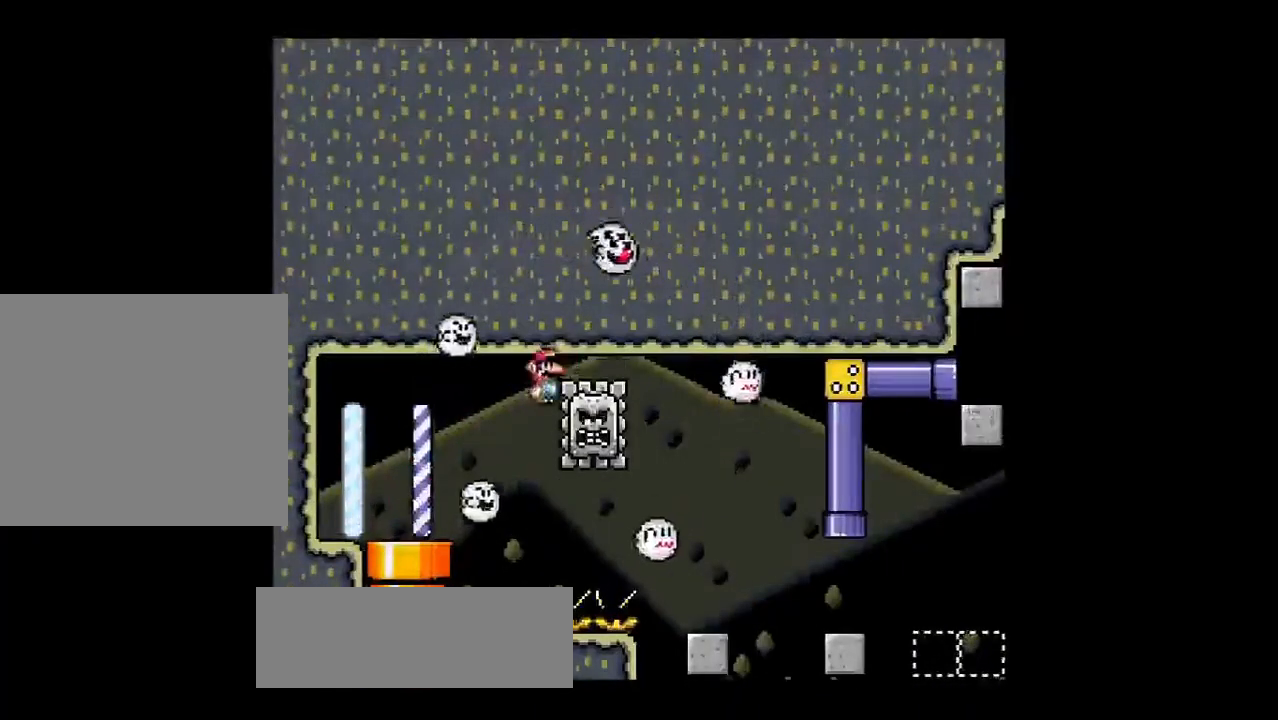
{"buttons": ["TRIANGLE", "R1"], "left_stick": "right", "events": [[33, "left_stick", "left"], [117, "TRIANGLE", "up"], [167, "left_stick", "center"], [283, "left_stick", "right"], [400, "TRIANGLE", "down"]]}
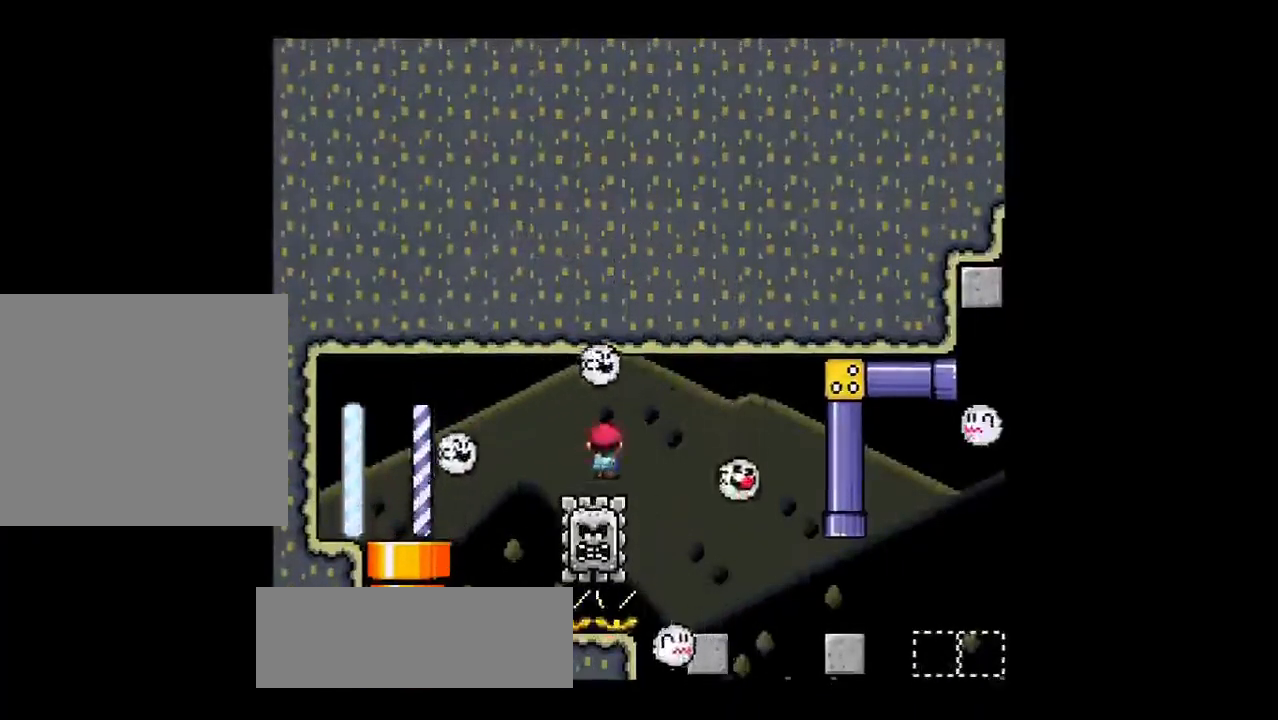
{"buttons": ["R1"], "left_stick": "right", "events": [[50, "left_stick", "center"], [84, "TRIANGLE", "up"], [301, "left_stick", "right"], [401, "TRIANGLE", "down"], [484, "TRIANGLE", "up"]]}
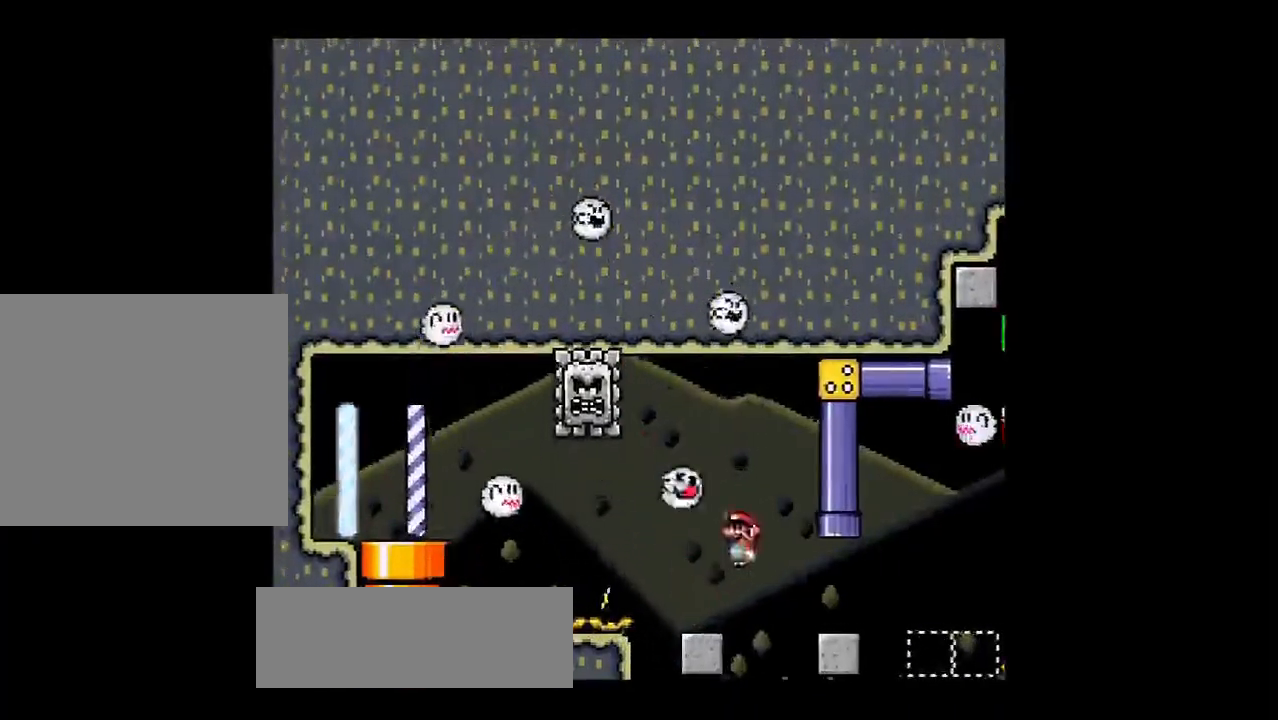
{"buttons": ["TRIANGLE", "R1"], "left_stick": "right", "events": [[83, "TRIANGLE", "down"]]}
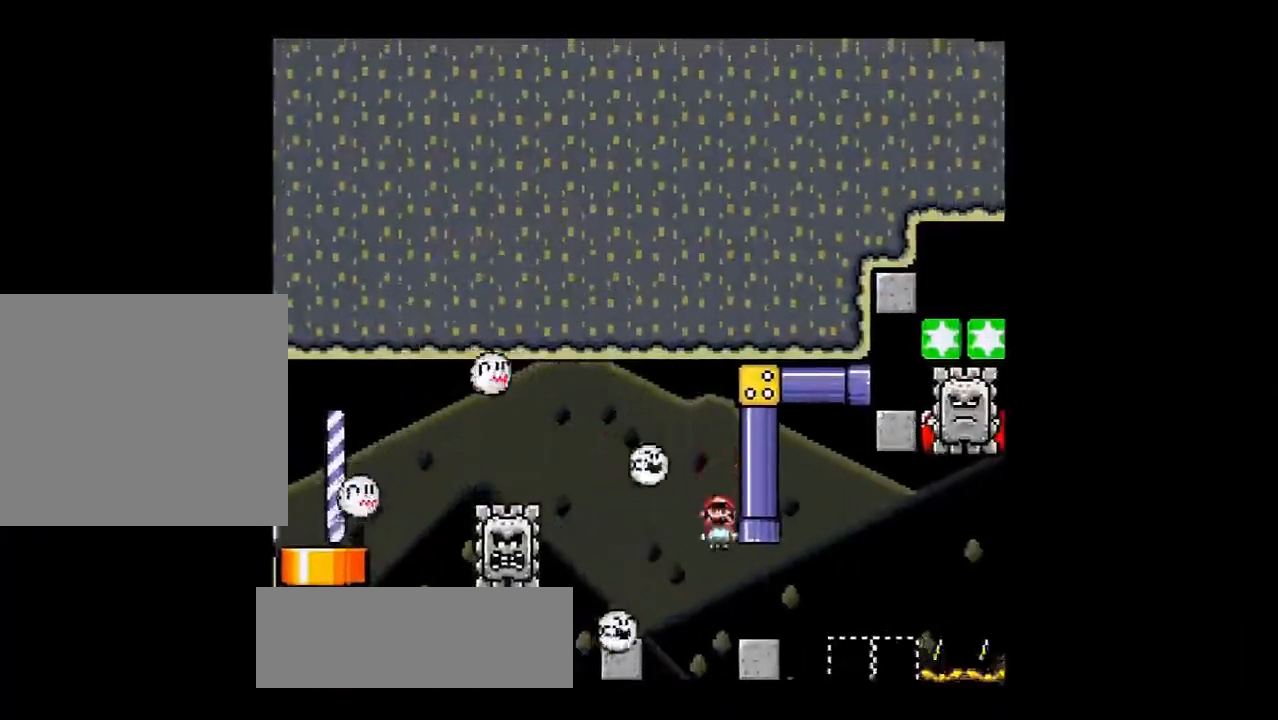
{"buttons": ["R1"], "left_stick": "center", "events": [[151, "left_stick", "center"], [184, "TRIANGLE", "up"], [217, "left_stick", "left"], [317, "left_stick", "center"]]}
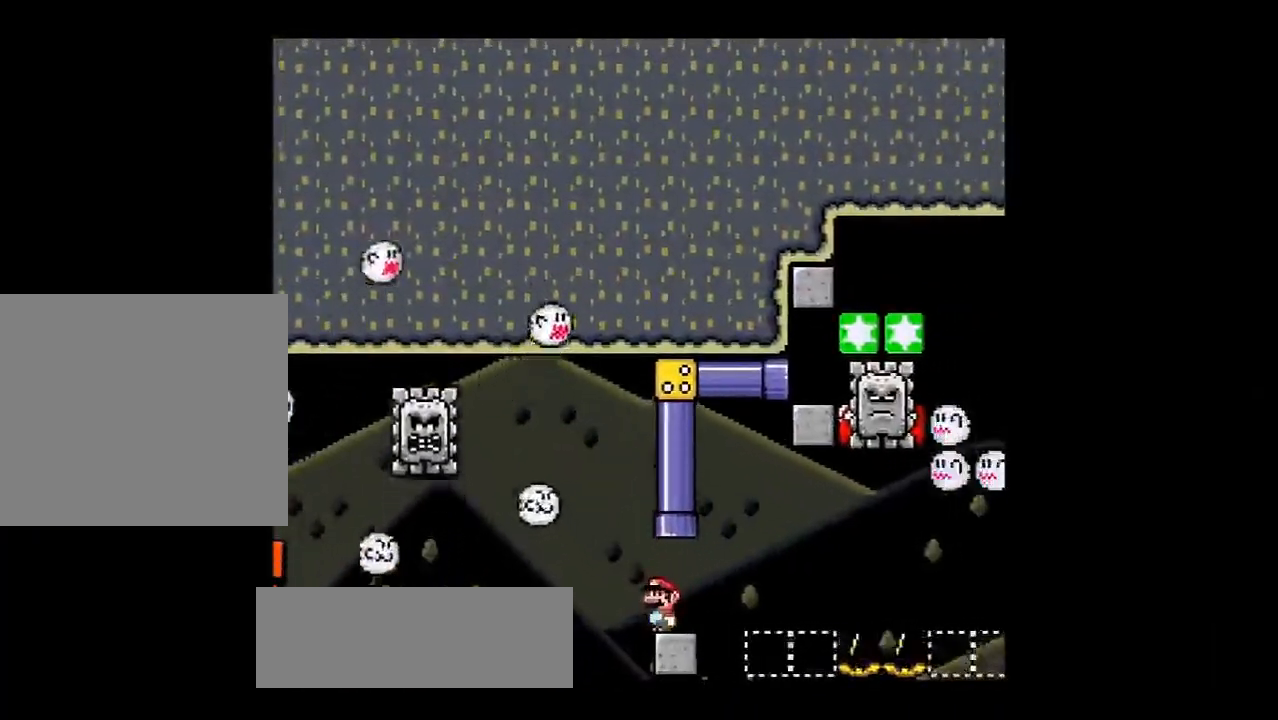
{"buttons": ["R1"], "left_stick": "center", "events": [[200, "left_stick", "right"], [334, "left_stick", "center"]]}
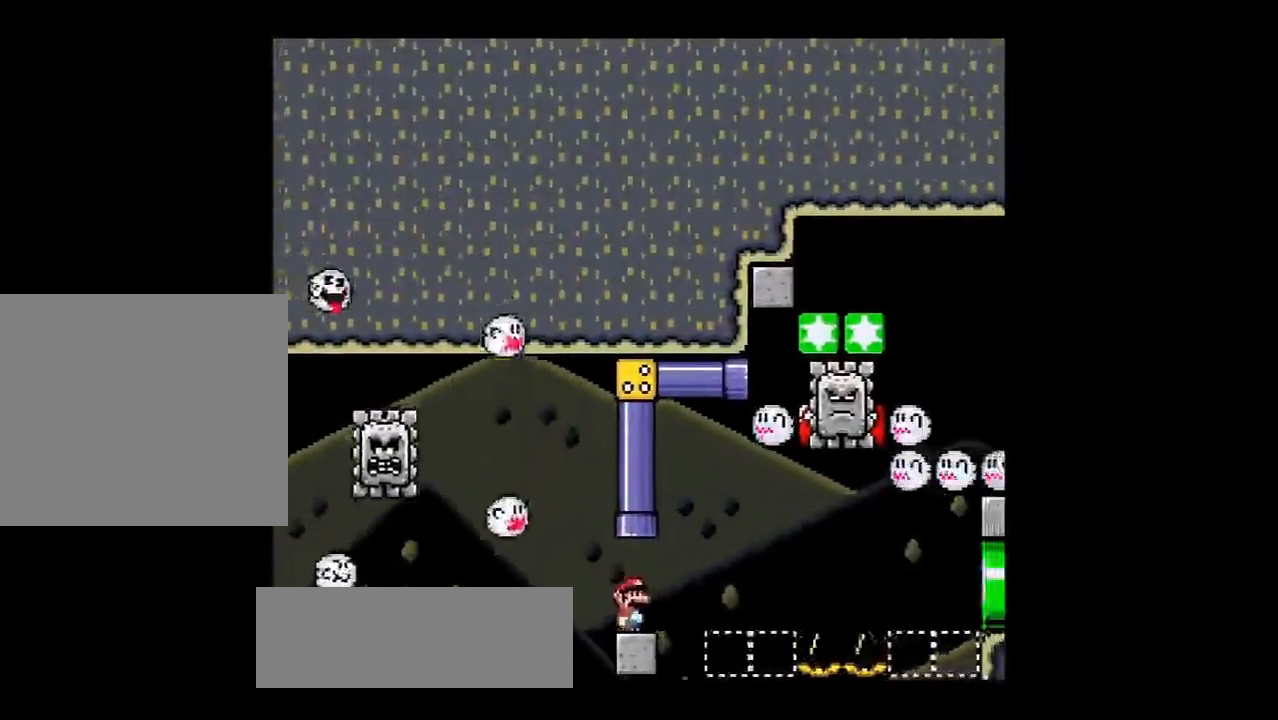
{"buttons": ["R1"], "left_stick": "up", "events": [[17, "left_stick", "up"]]}
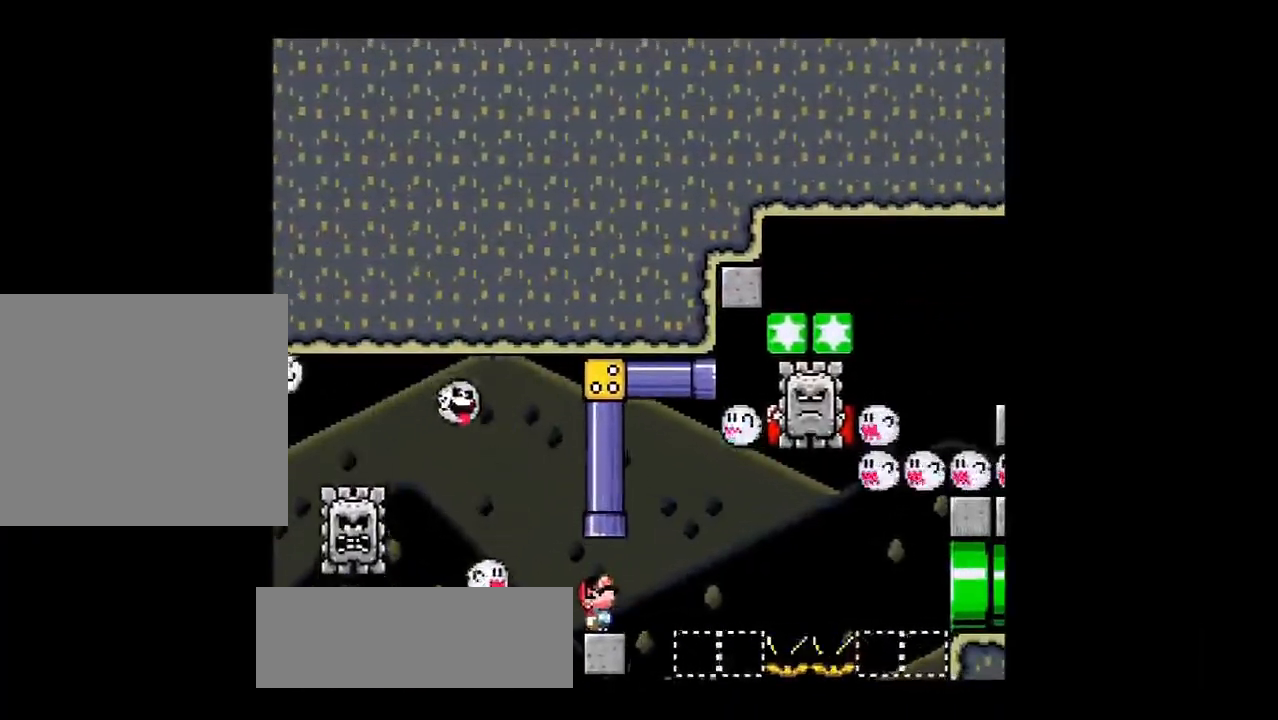
{"buttons": ["R1"], "left_stick": "right", "events": [[150, "SQUARE", "down"], [300, "left_stick", "center"], [484, "SQUARE", "up"], [484, "left_stick", "right"]]}
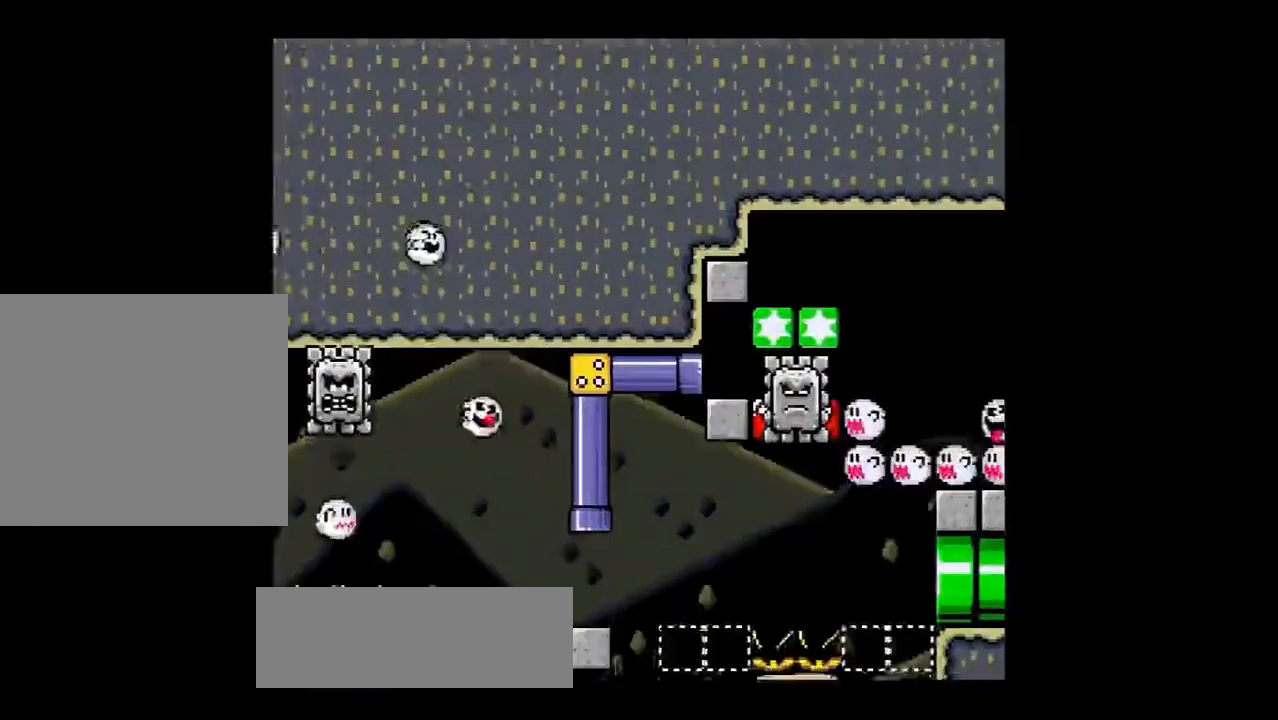
{"buttons": ["TRIANGLE", "R1"], "left_stick": "right", "events": [[467, "TRIANGLE", "down"]]}
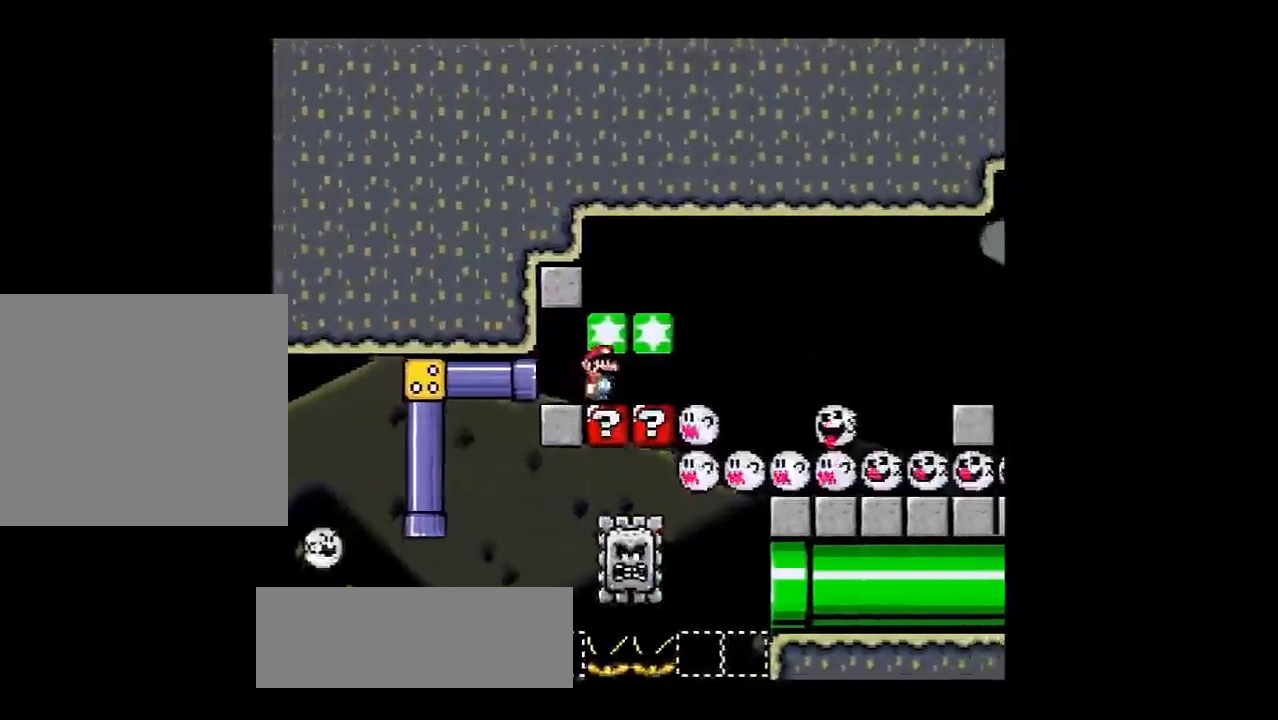
{"buttons": ["R1"], "left_stick": "center", "events": [[67, "TRIANGLE", "up"], [167, "TRIANGLE", "down"], [384, "left_stick", "center"], [501, "TRIANGLE", "up"]]}
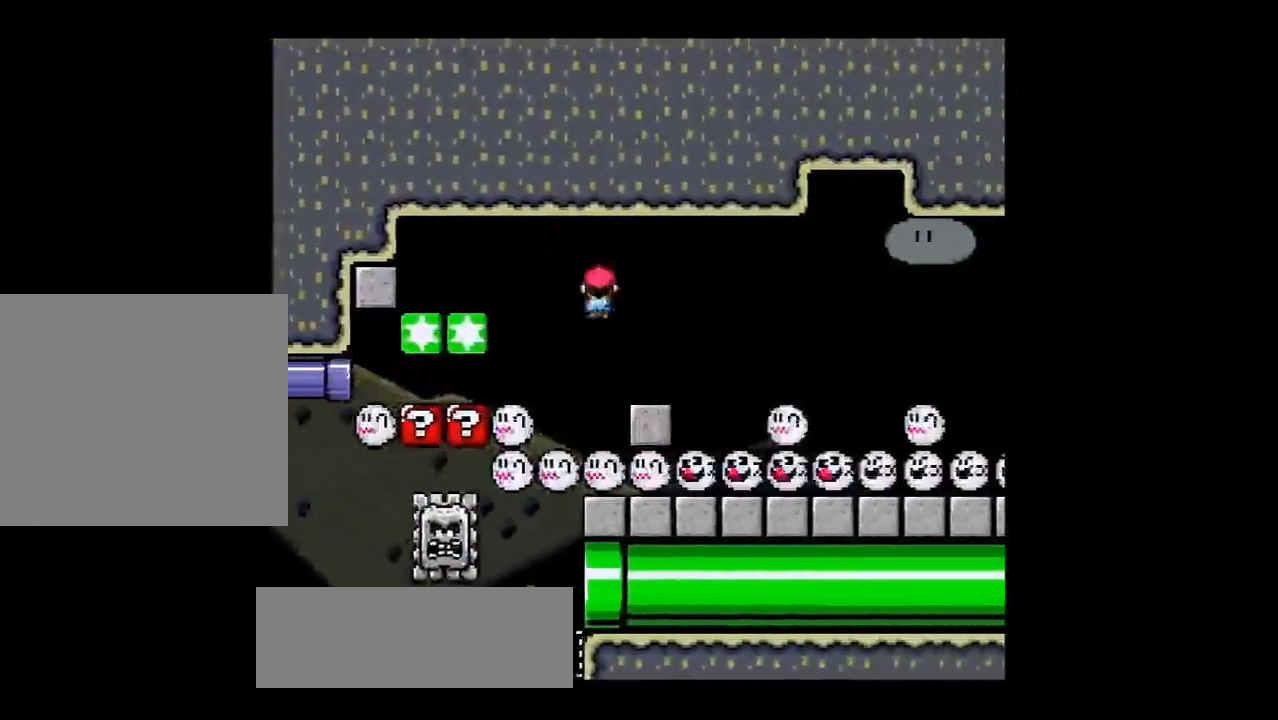
{"buttons": ["R1"], "left_stick": "right", "events": [[50, "left_stick", "left"], [150, "left_stick", "center"], [383, "left_stick", "right"], [433, "TRIANGLE", "down"], [483, "TRIANGLE", "up"]]}
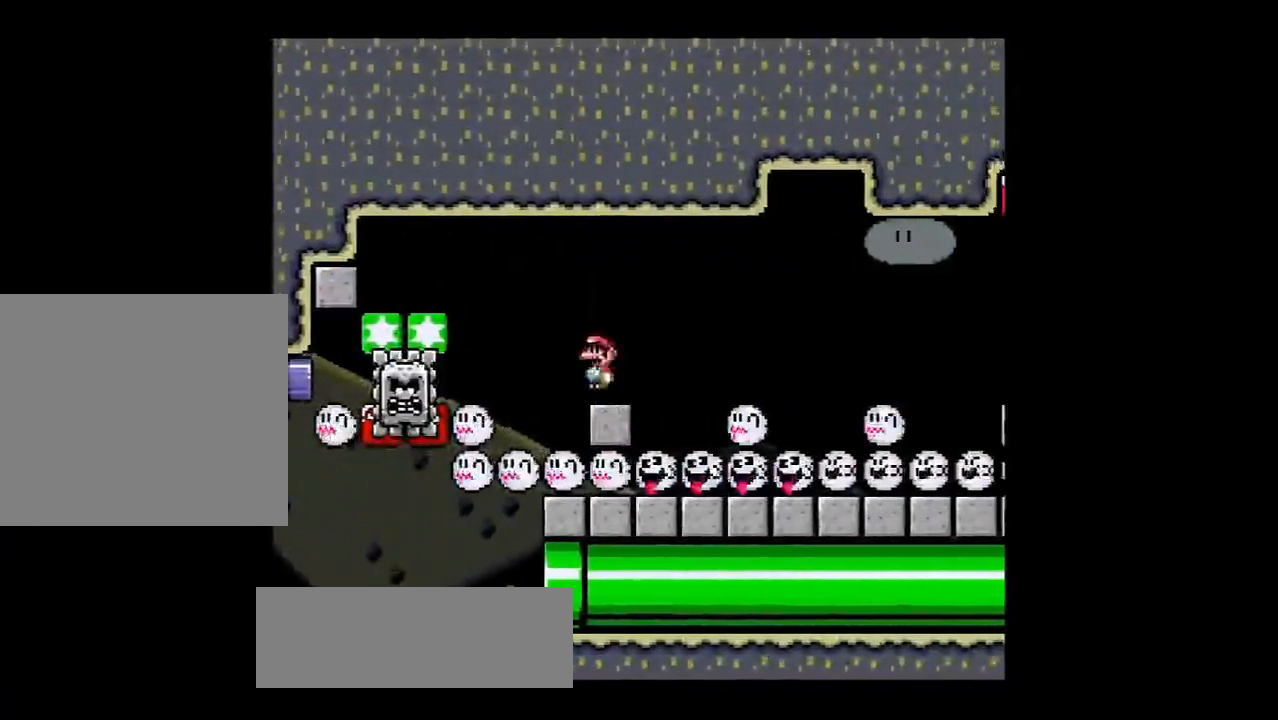
{"buttons": ["R1"], "left_stick": "left", "events": [[67, "TRIANGLE", "down"], [284, "left_stick", "center"], [401, "TRIANGLE", "up"], [451, "left_stick", "left"]]}
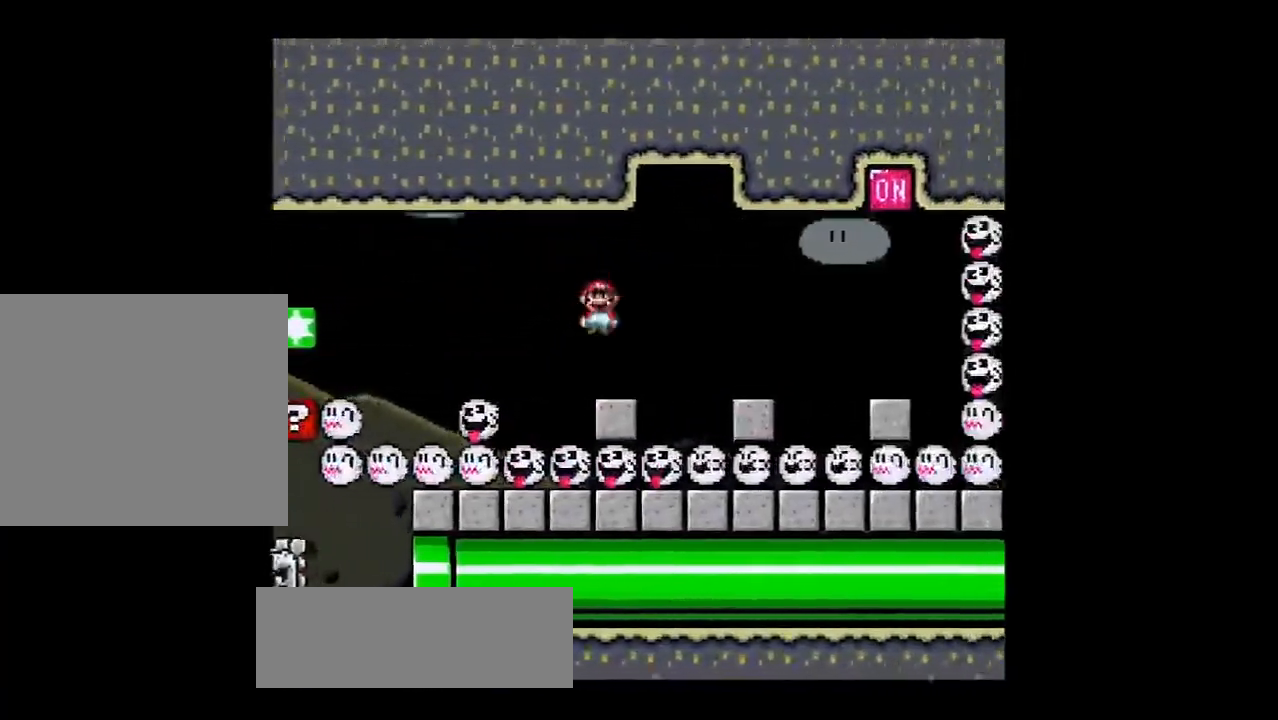
{"buttons": ["R1"], "left_stick": "right", "events": [[100, "left_stick", "right"], [133, "TRIANGLE", "down"], [233, "TRIANGLE", "up"]]}
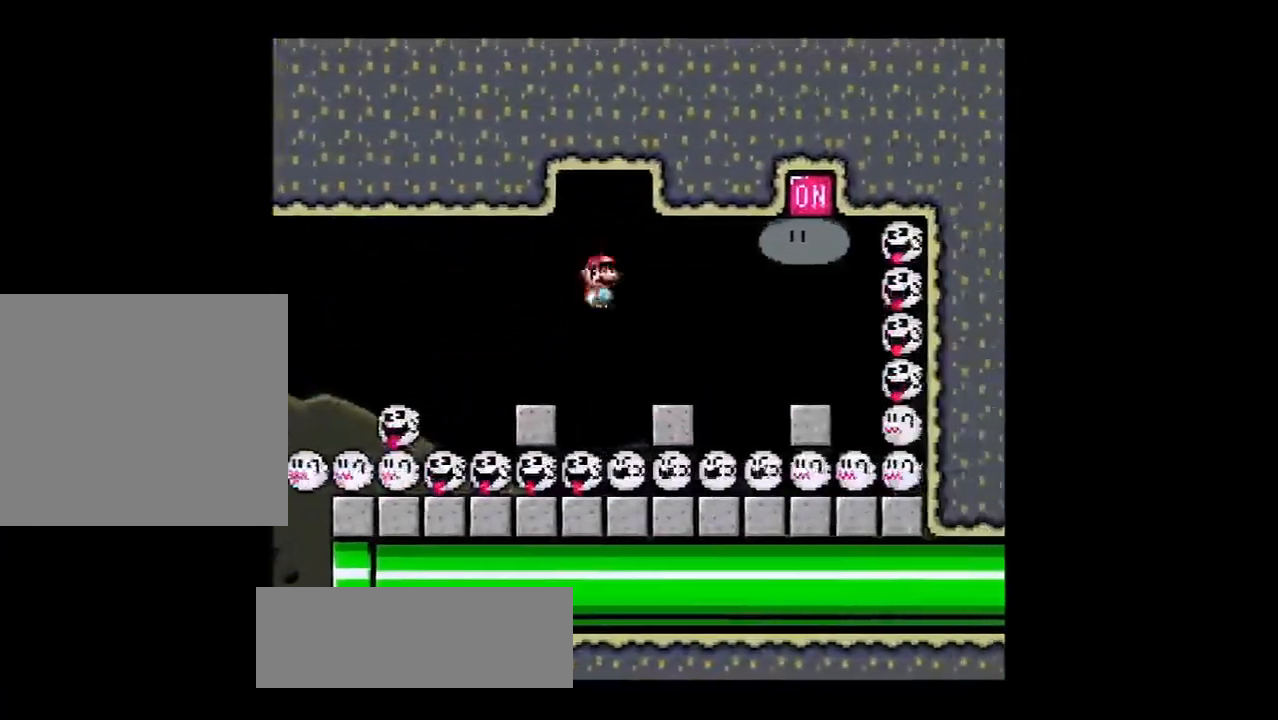
{"buttons": ["R1"], "left_stick": "left", "events": [[184, "TRIANGLE", "down"], [250, "TRIANGLE", "up"], [351, "left_stick", "center"], [467, "left_stick", "left"]]}
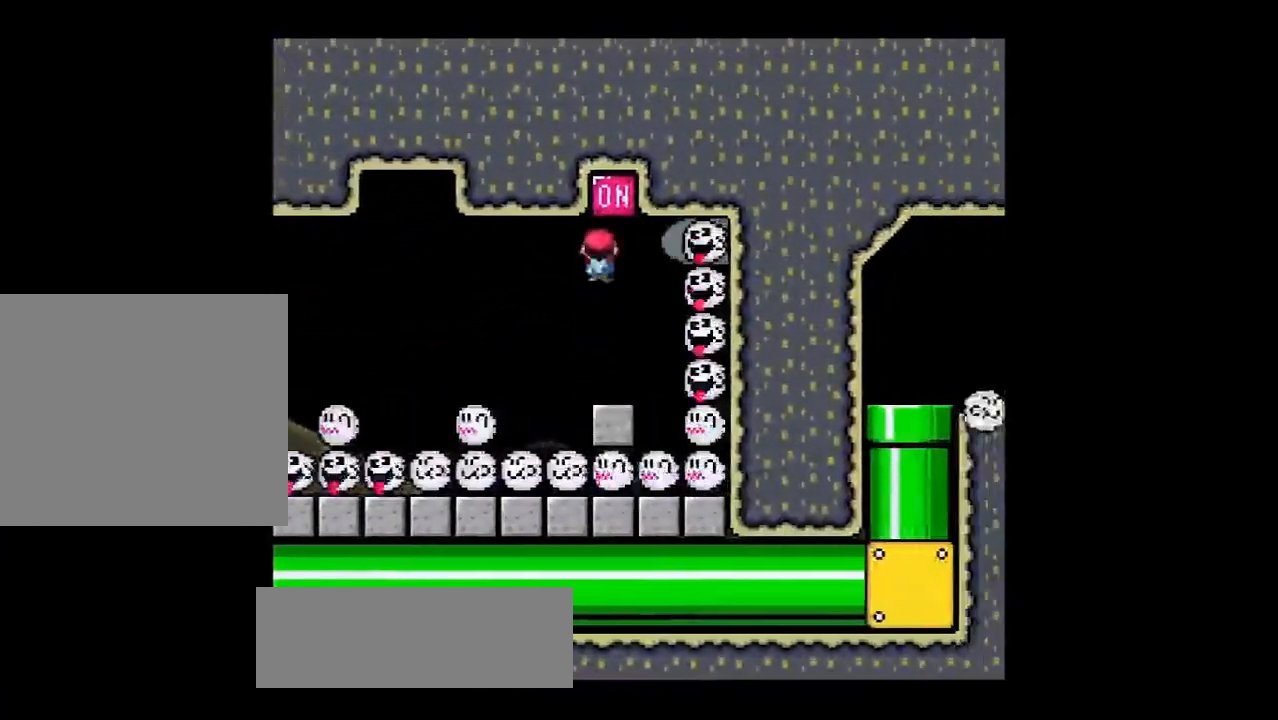
{"buttons": ["R1"], "left_stick": "center", "events": [[100, "left_stick", "center"], [267, "SQUARE", "down"], [417, "SQUARE", "up"]]}
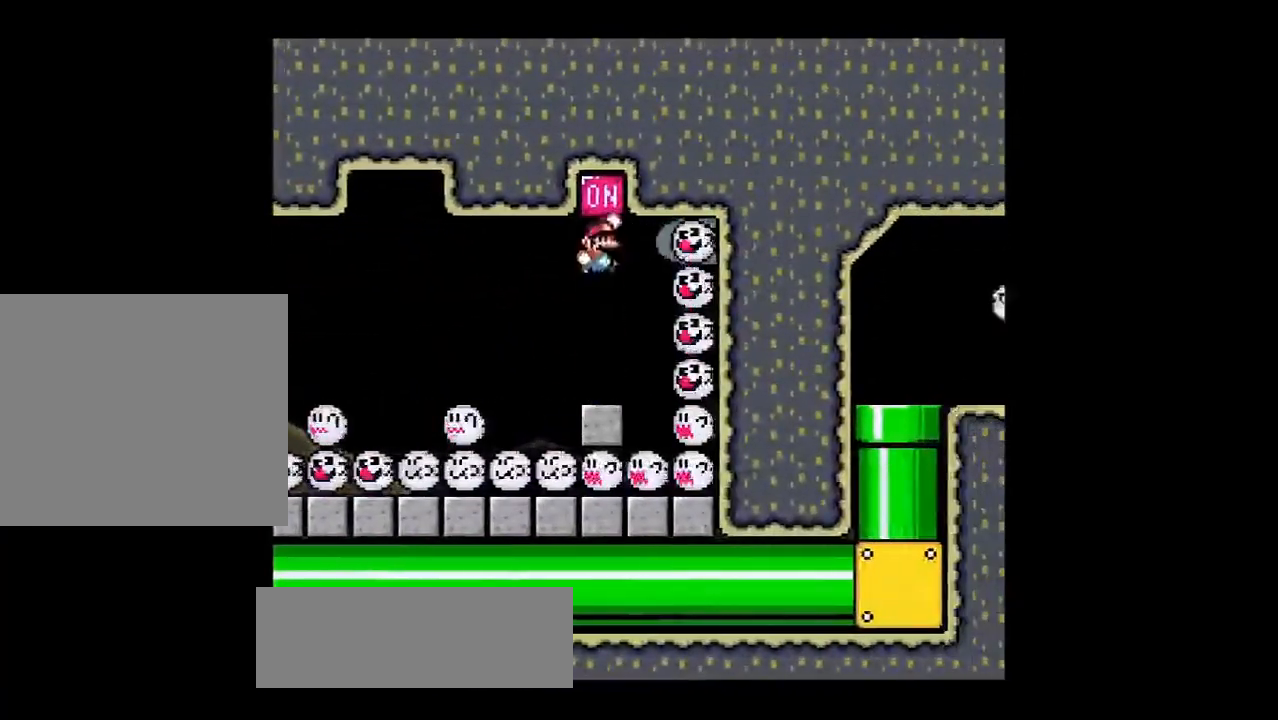
{"buttons": ["SQUARE", "R1"], "left_stick": "center", "events": [[67, "R1", "up"], [300, "R1", "down"], [484, "SQUARE", "down"]]}
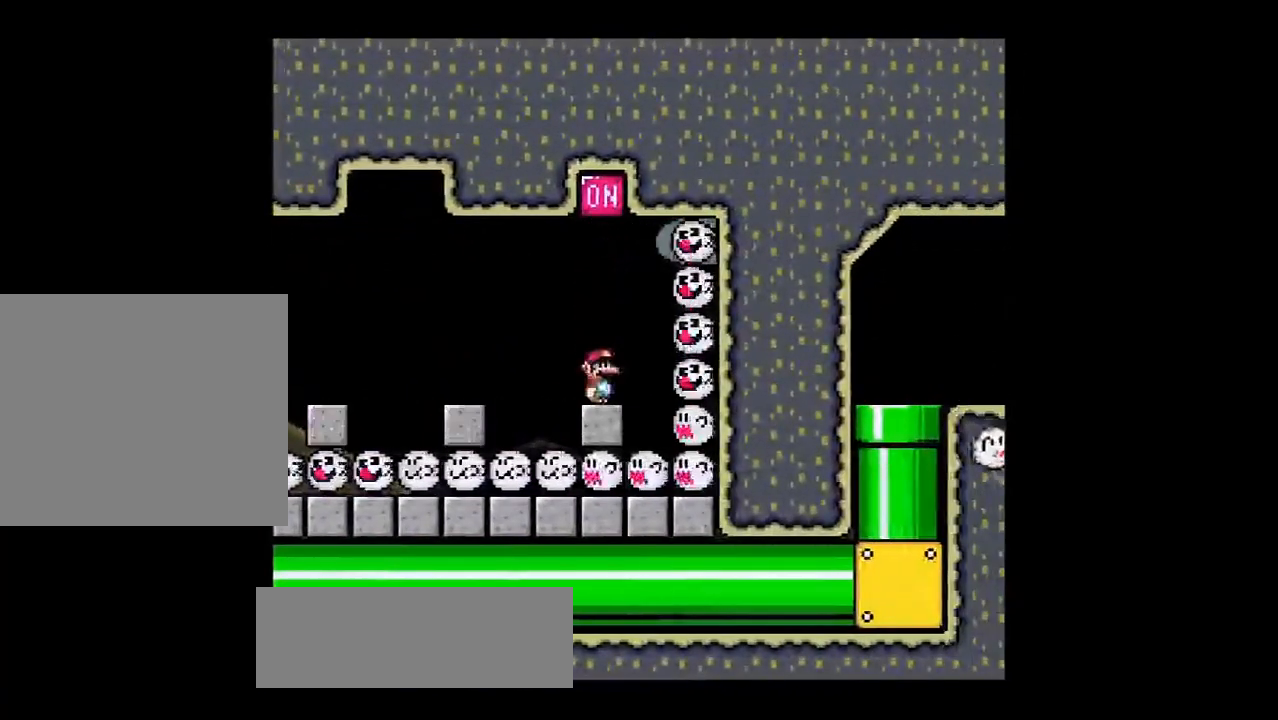
{"buttons": [], "left_stick": "center", "events": [[367, "SQUARE", "up"], [400, "R1", "up"]]}
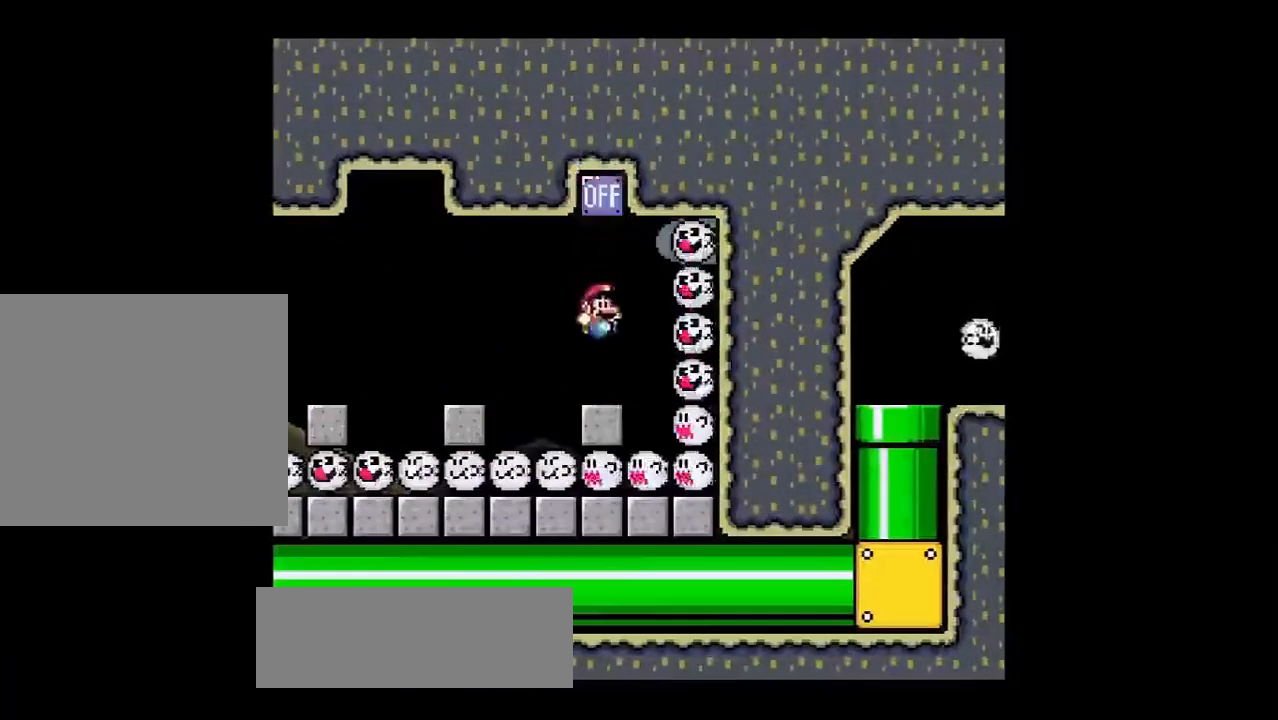
{"buttons": ["R1"], "left_stick": "center", "events": [[134, "R1", "down"]]}
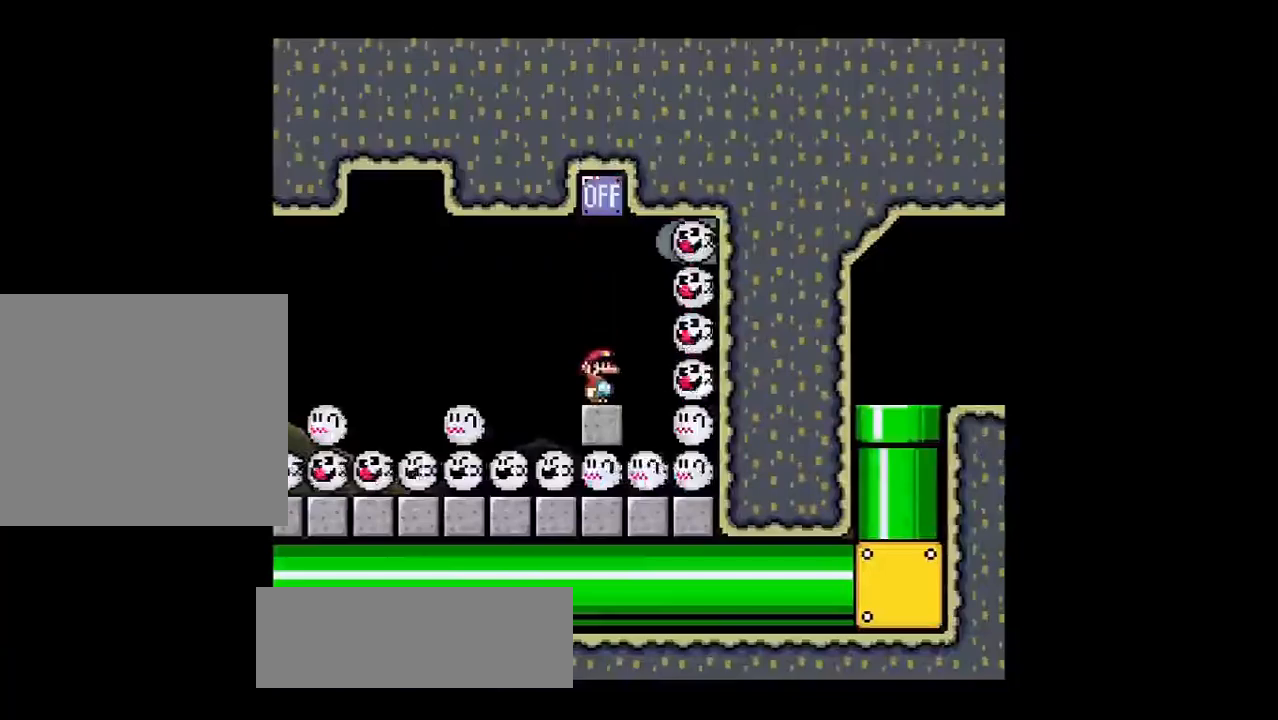
{"buttons": ["R1"], "left_stick": "center", "events": []}
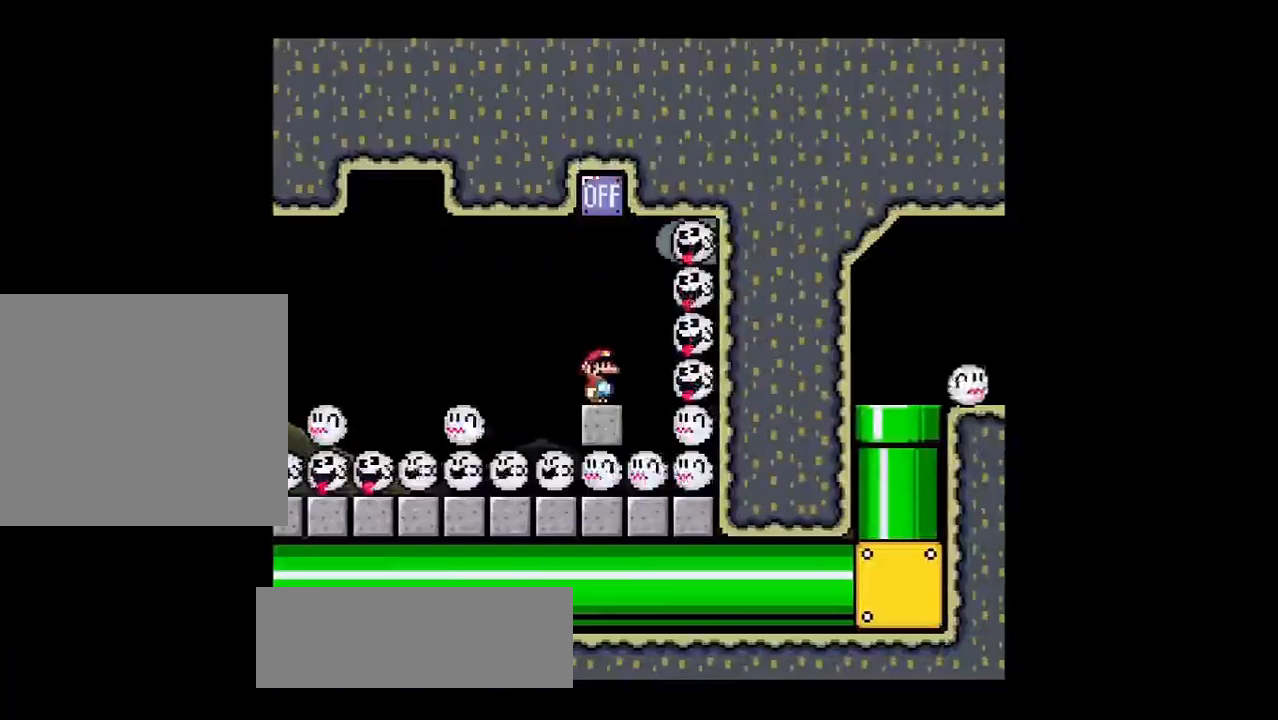
{"buttons": ["R1"], "left_stick": "center", "events": []}
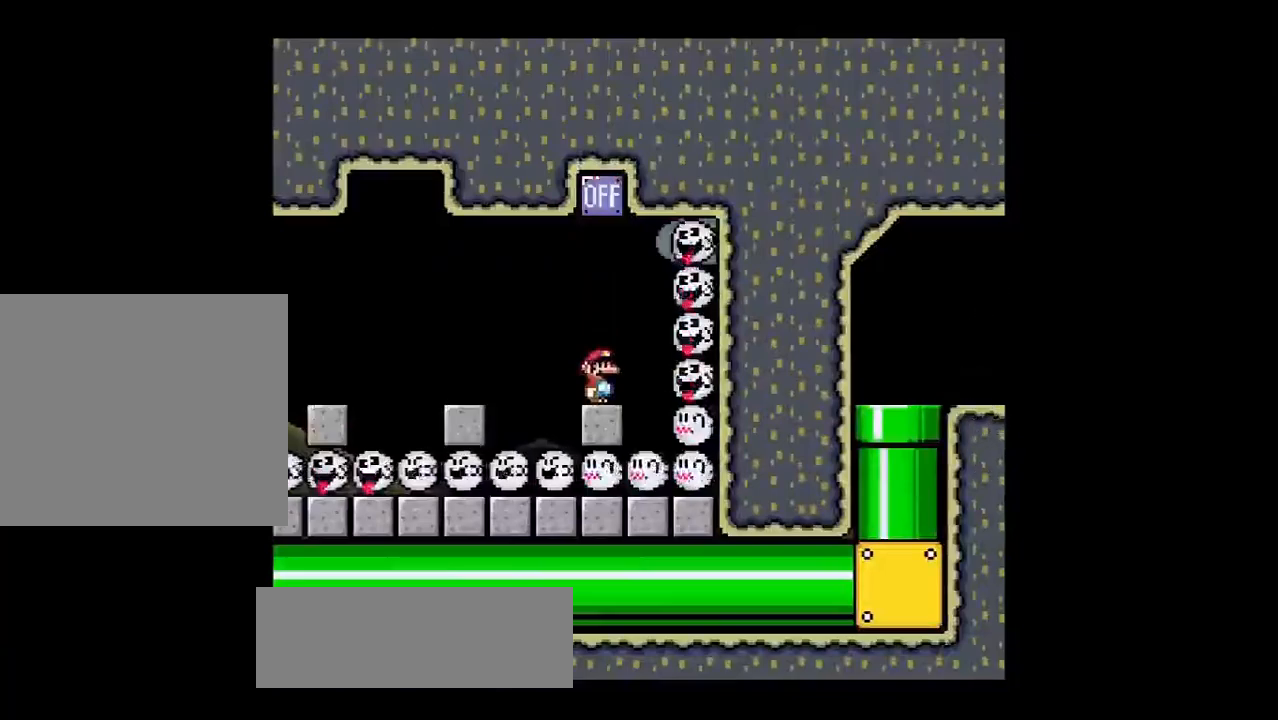
{"buttons": ["SQUARE", "R1"], "left_stick": "center", "events": [[66, "left_stick", "down"], [167, "left_stick", "center"], [250, "left_stick", "down"], [333, "left_stick", "center"], [433, "SQUARE", "down"]]}
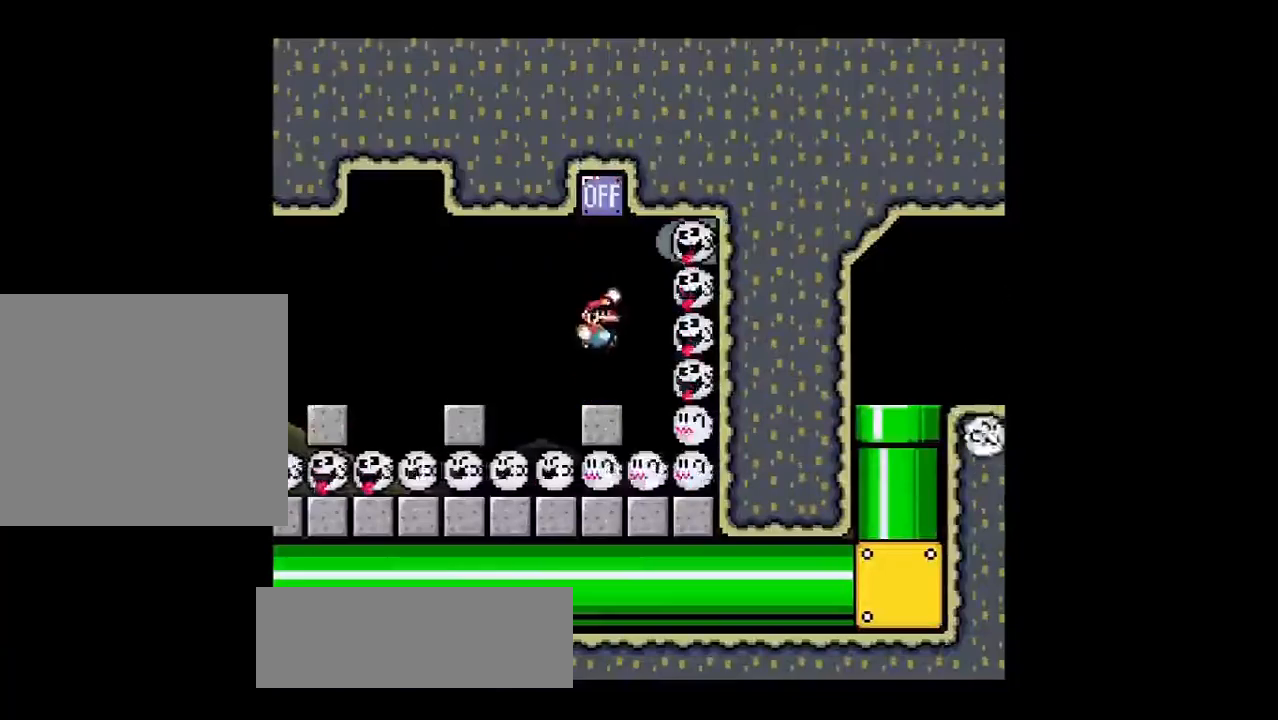
{"buttons": ["R1"], "left_stick": "center", "events": [[34, "SQUARE", "up"]]}
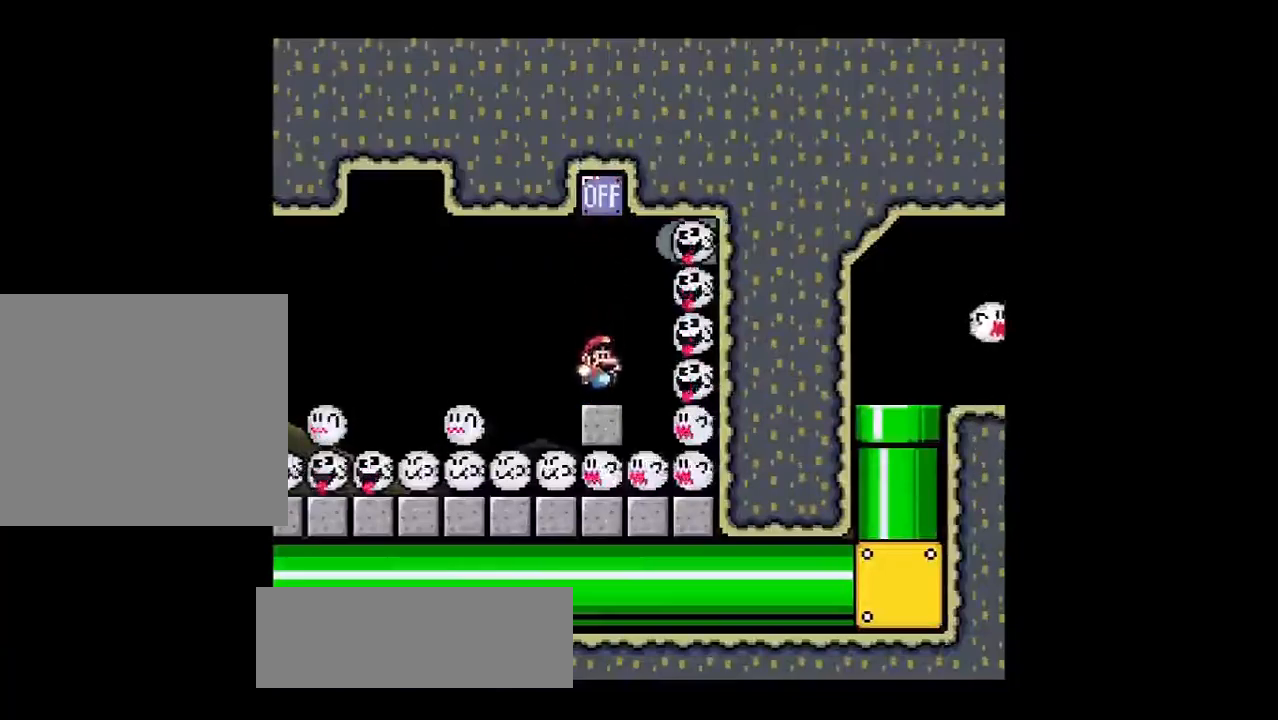
{"buttons": ["TRIANGLE", "R1"], "left_stick": "left", "events": [[450, "left_stick", "left"], [500, "TRIANGLE", "down"]]}
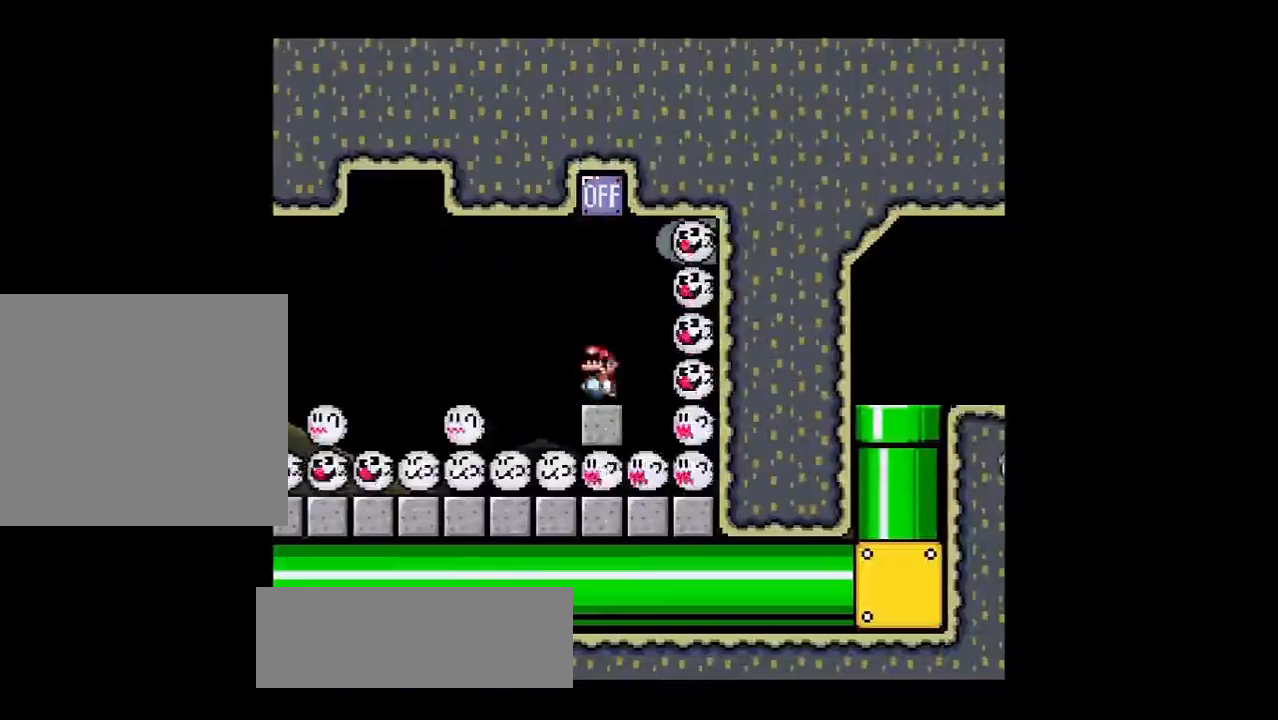
{"buttons": ["R1"], "left_stick": "center", "events": [[50, "TRIANGLE", "up"], [167, "TRIANGLE", "down"], [284, "left_stick", "center"], [384, "TRIANGLE", "up"], [417, "left_stick", "right"], [501, "left_stick", "center"]]}